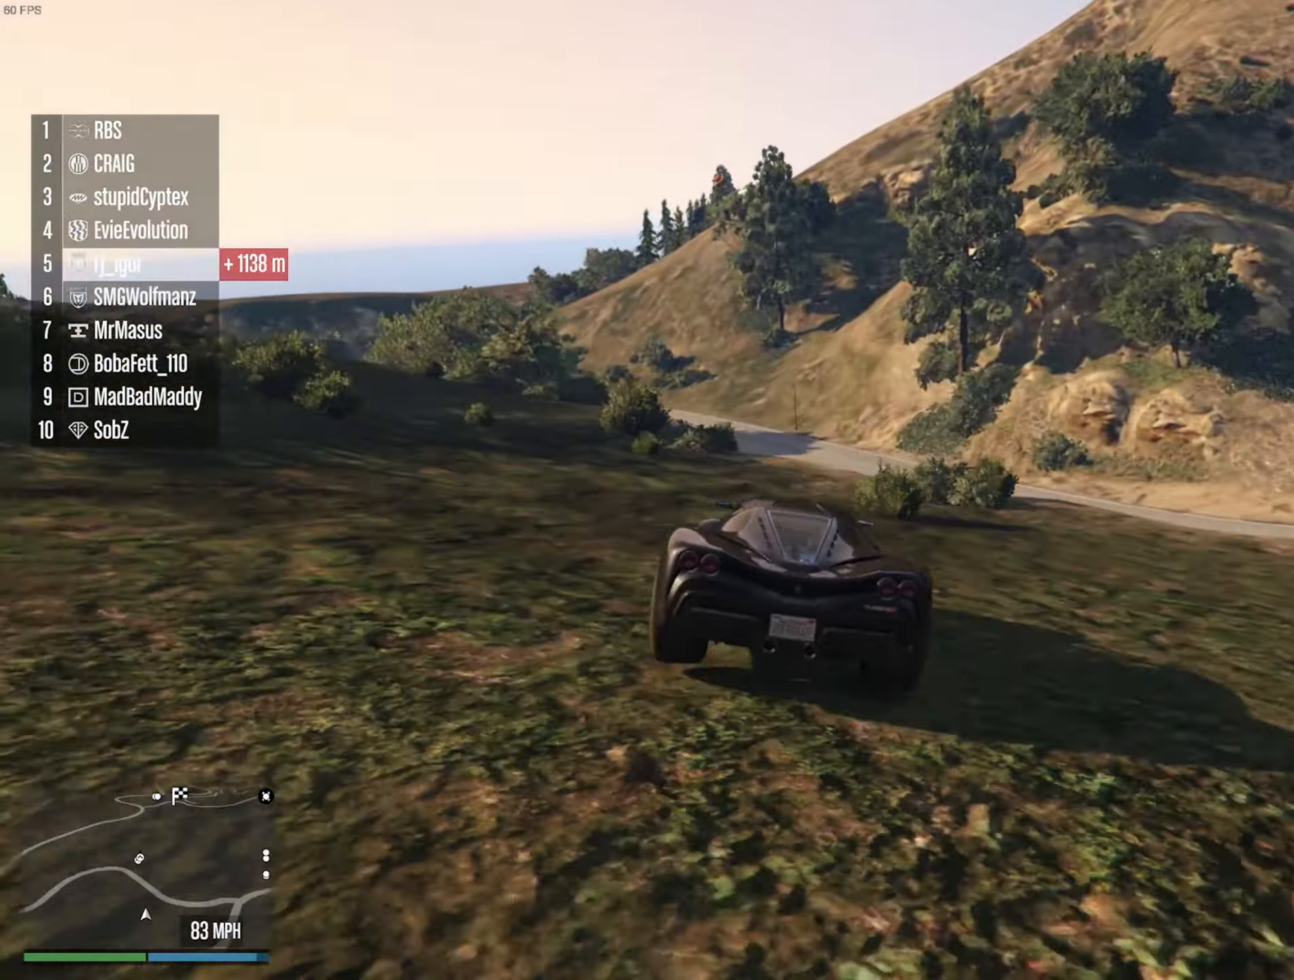
Gameplay with a controller (Xbox layout); each line is a JSON object with the inputs held at the frame after it (dt_ms = milliseconds from this image to that frame). "events" lists button and stick changes between this image and that frame as [ms after this image, input, new state], when the widget could be followed in between. Not read: HOME.
{"dt_ms": 500, "buttons": ["R2"], "left_stick": "left", "right_stick": "center", "events": [[317, "left_stick", "left"]]}
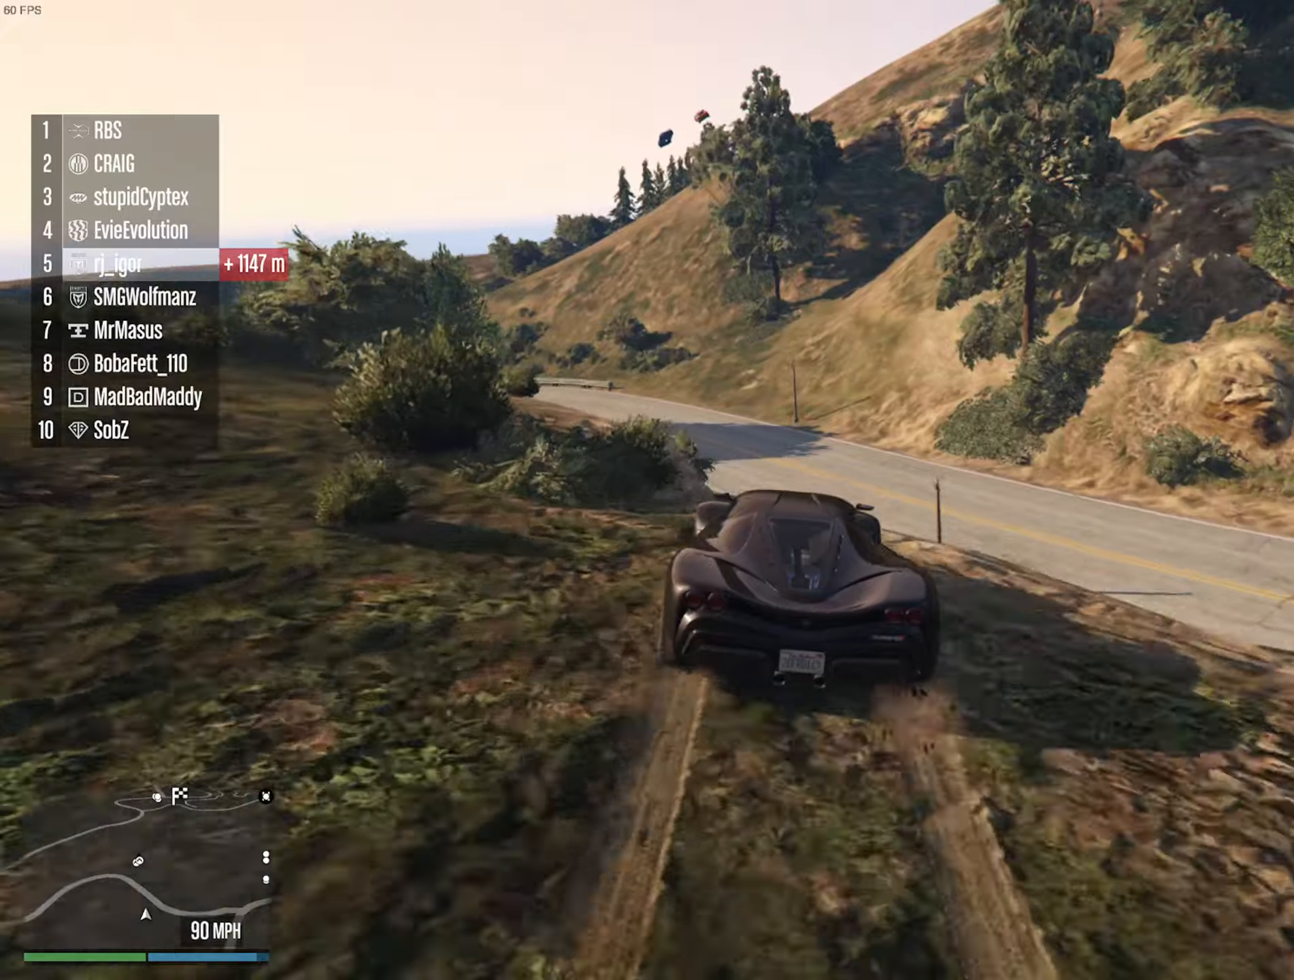
{"dt_ms": 500, "buttons": ["R2"], "left_stick": "down-right", "right_stick": "center", "events": [[16, "left_stick", "center"], [433, "left_stick", "down-right"]]}
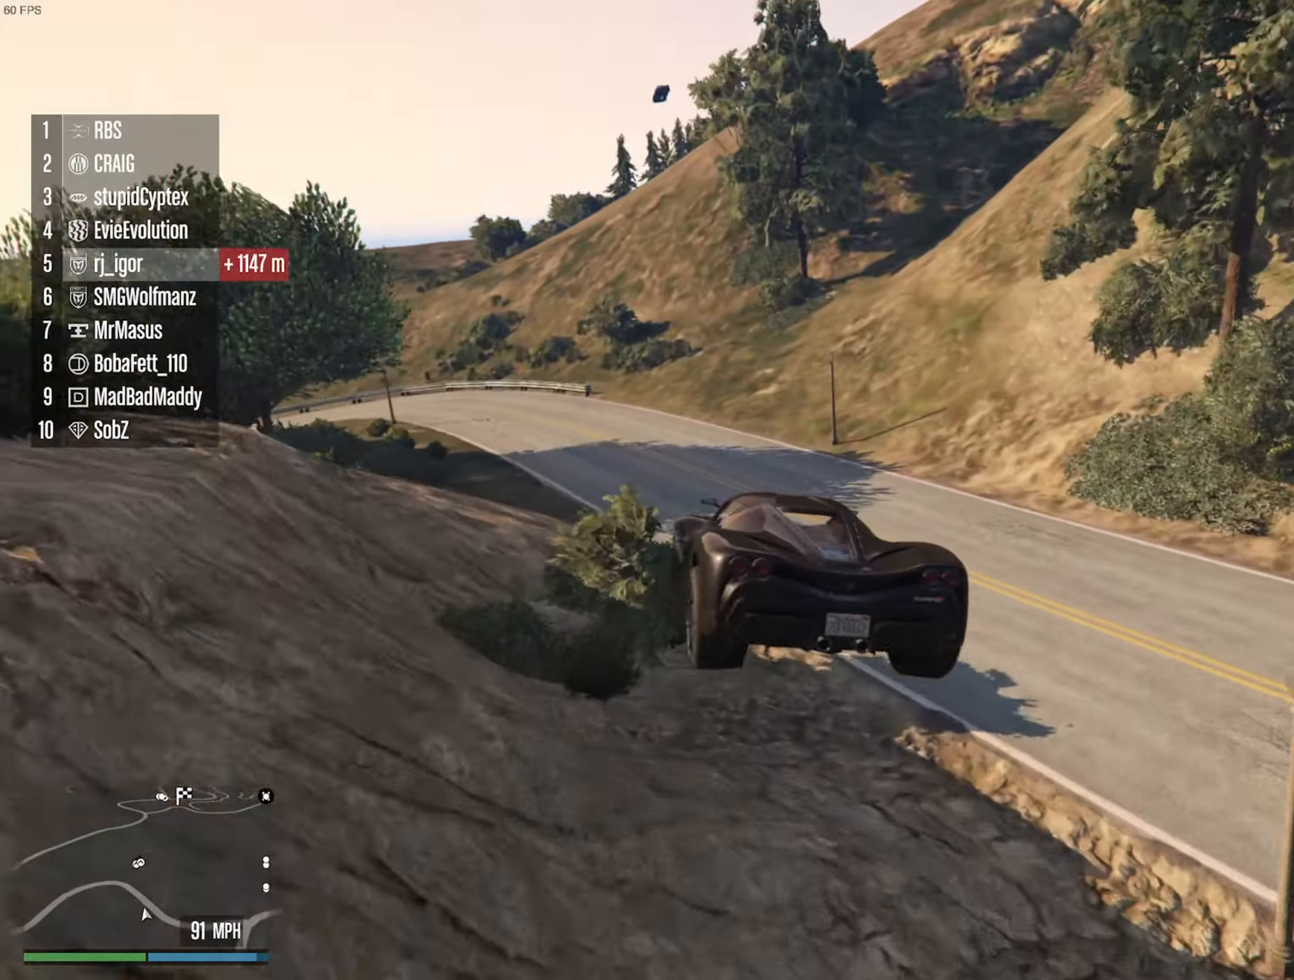
{"dt_ms": 500, "buttons": ["R2"], "left_stick": "center", "right_stick": "center", "events": [[33, "left_stick", "center"], [200, "left_stick", "down-right"], [416, "left_stick", "center"]]}
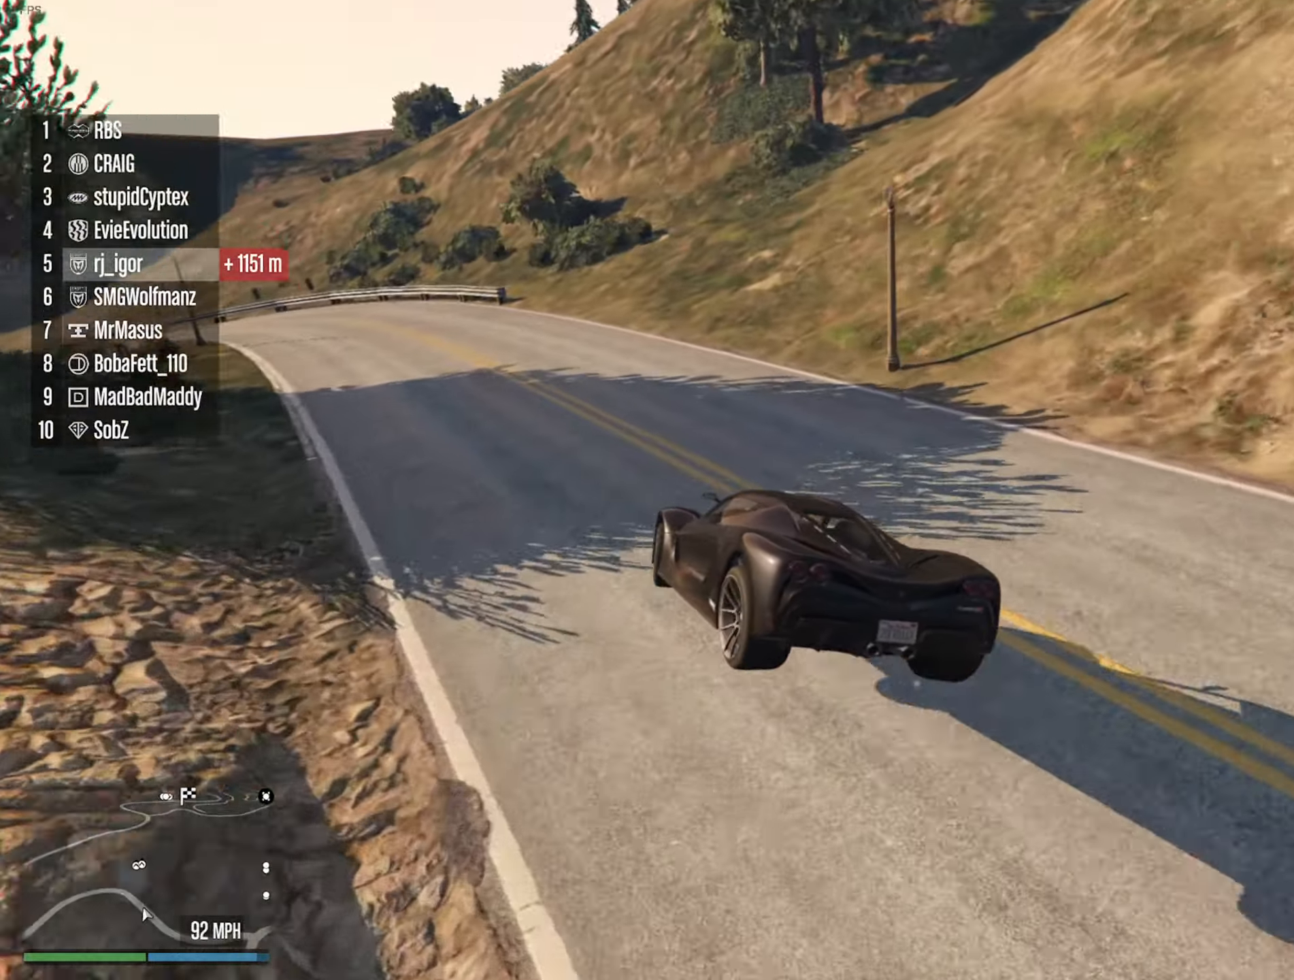
{"dt_ms": 500, "buttons": ["R2"], "left_stick": "center", "right_stick": "center", "events": []}
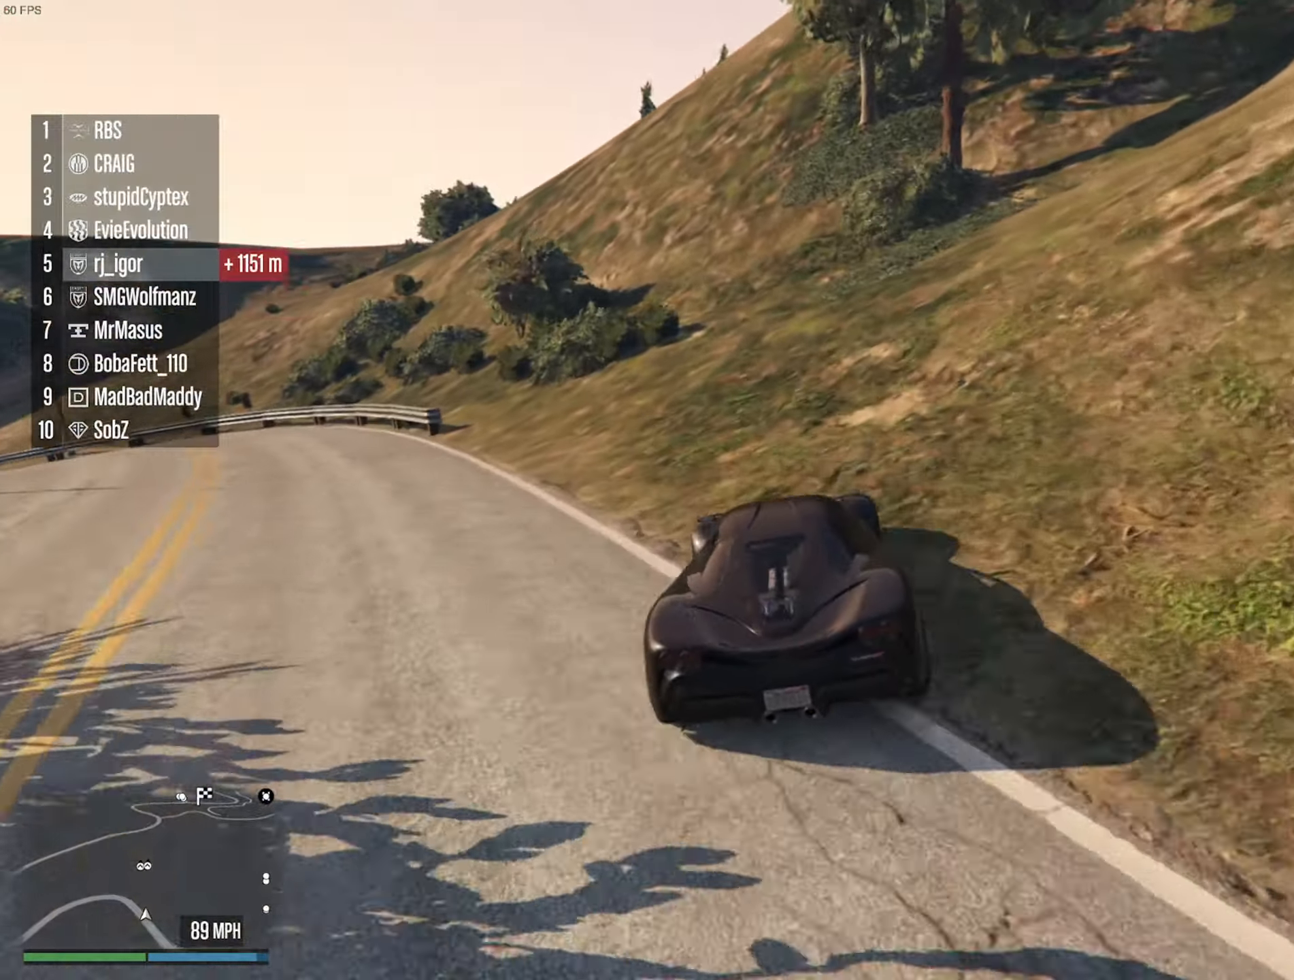
{"dt_ms": 500, "buttons": ["R2"], "left_stick": "center", "right_stick": "center", "events": [[166, "left_stick", "down-right"], [400, "left_stick", "center"]]}
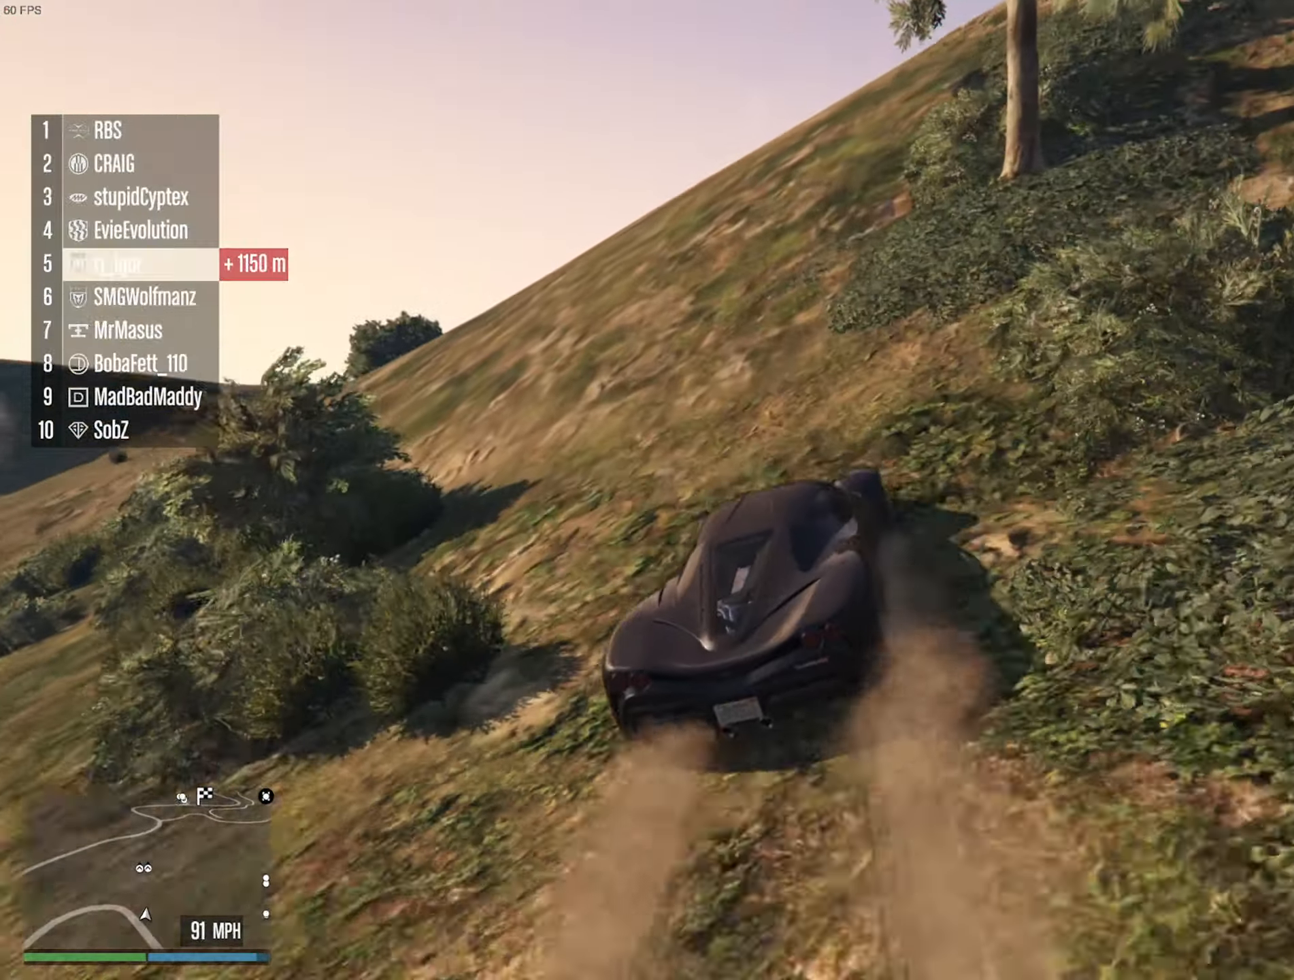
{"dt_ms": 500, "buttons": ["R2"], "left_stick": "right", "right_stick": "center", "events": [[50, "left_stick", "down-right"], [116, "left_stick", "center"], [483, "left_stick", "right"]]}
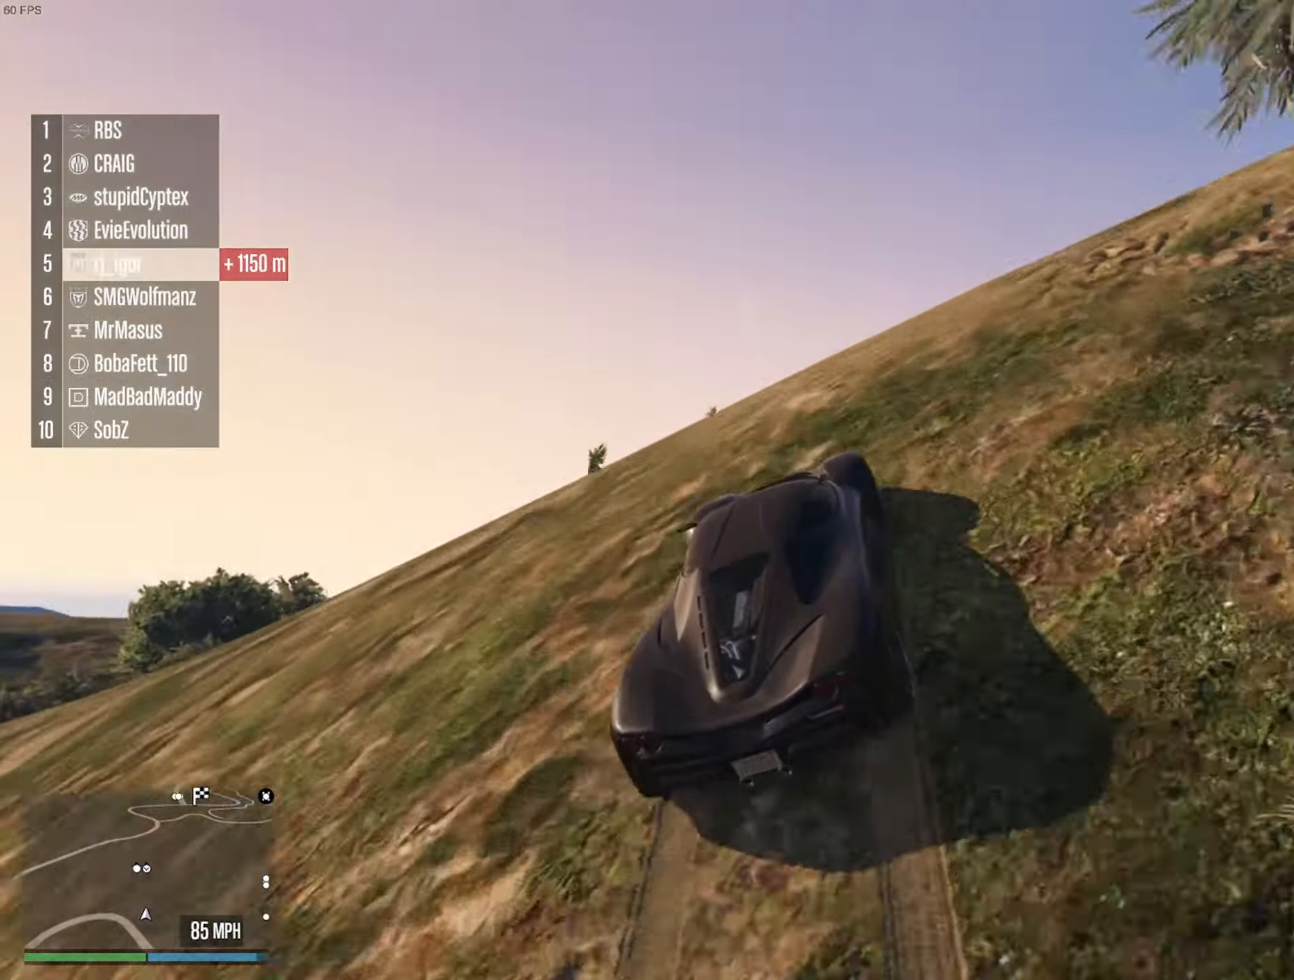
{"dt_ms": 500, "buttons": [], "left_stick": "center", "right_stick": "center", "events": [[100, "left_stick", "center"], [333, "R2", "up"]]}
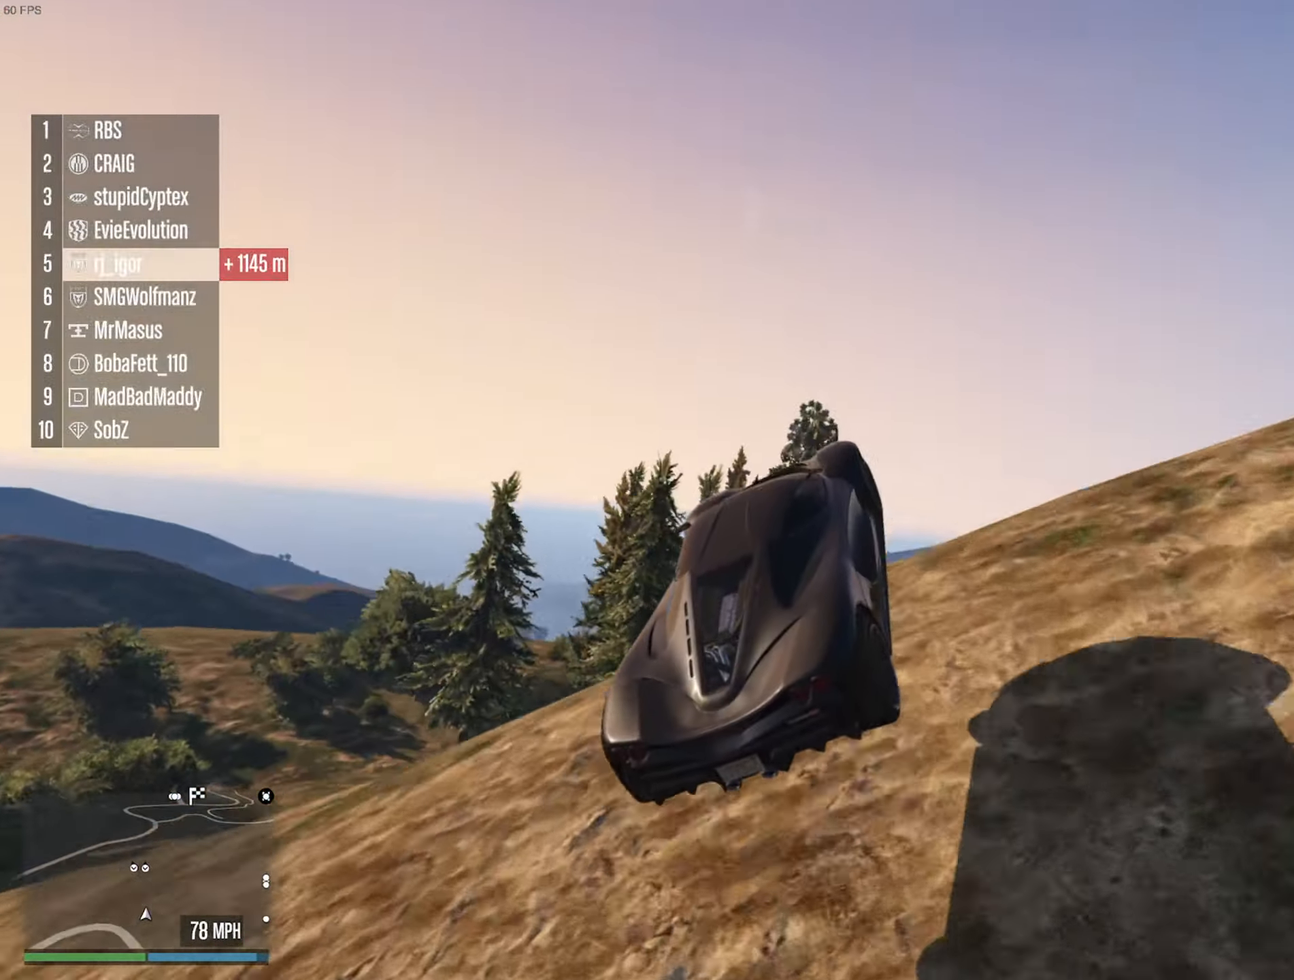
{"dt_ms": 500, "buttons": [], "left_stick": "up-right", "right_stick": "center", "events": [[333, "left_stick", "right"], [433, "left_stick", "up-right"]]}
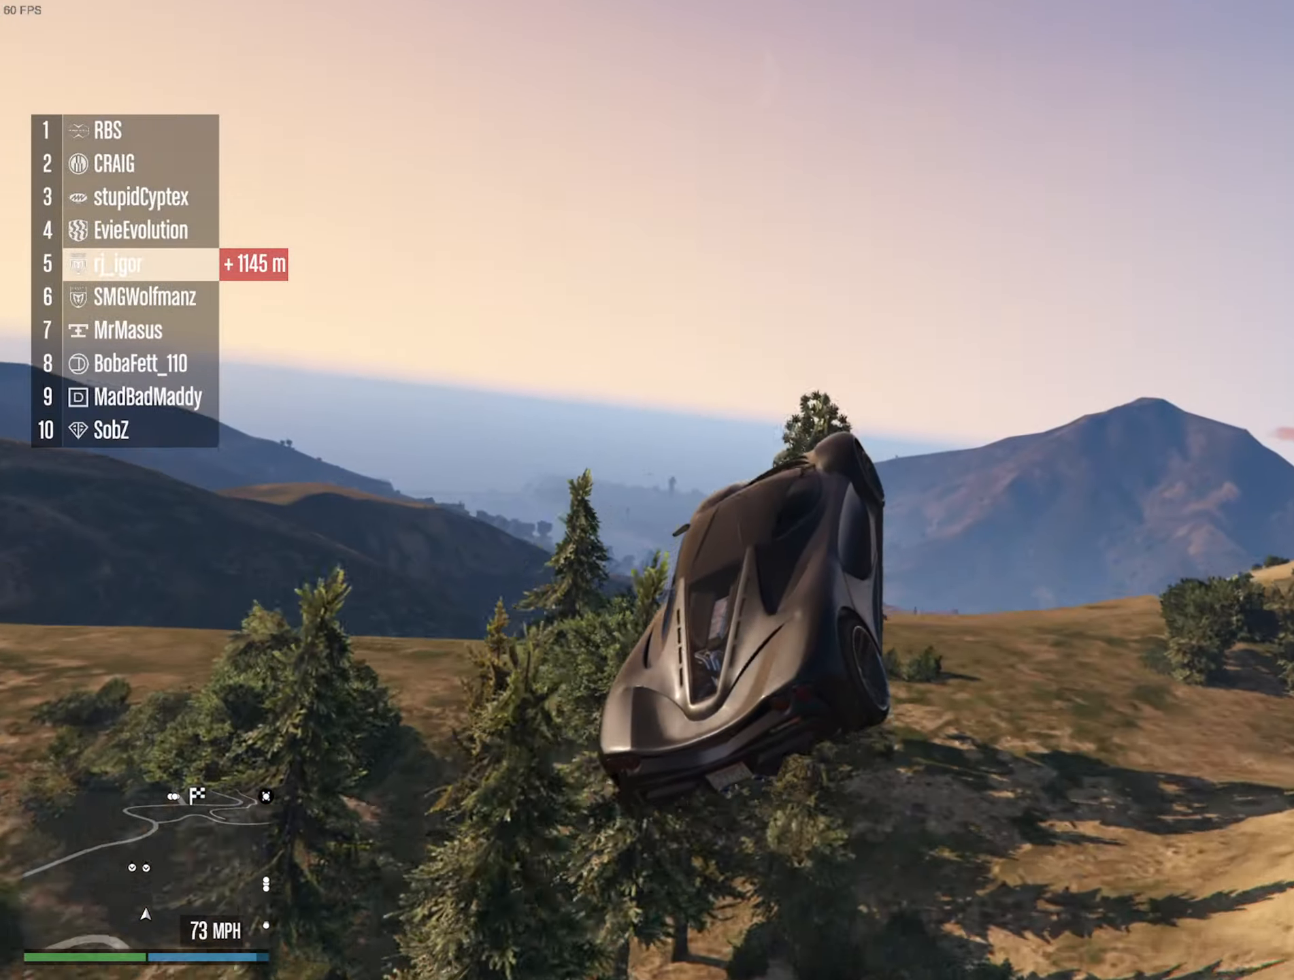
{"dt_ms": 500, "buttons": [], "left_stick": "center", "right_stick": "center", "events": [[50, "left_stick", "center"], [233, "left_stick", "right"], [383, "left_stick", "center"]]}
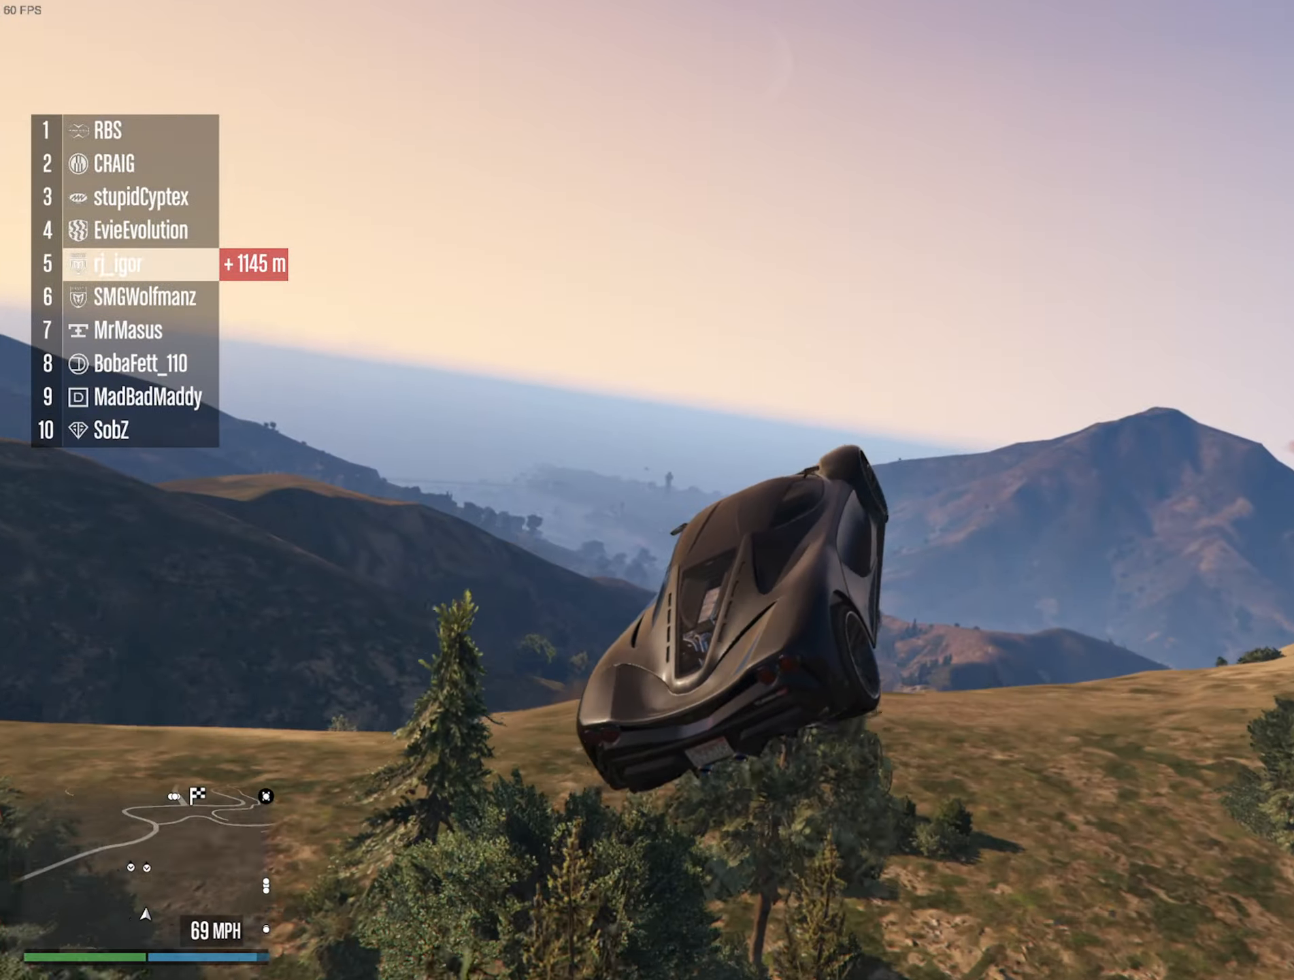
{"dt_ms": 500, "buttons": [], "left_stick": "up-left", "right_stick": "center", "events": [[83, "left_stick", "right"], [267, "left_stick", "center"], [350, "left_stick", "up-left"]]}
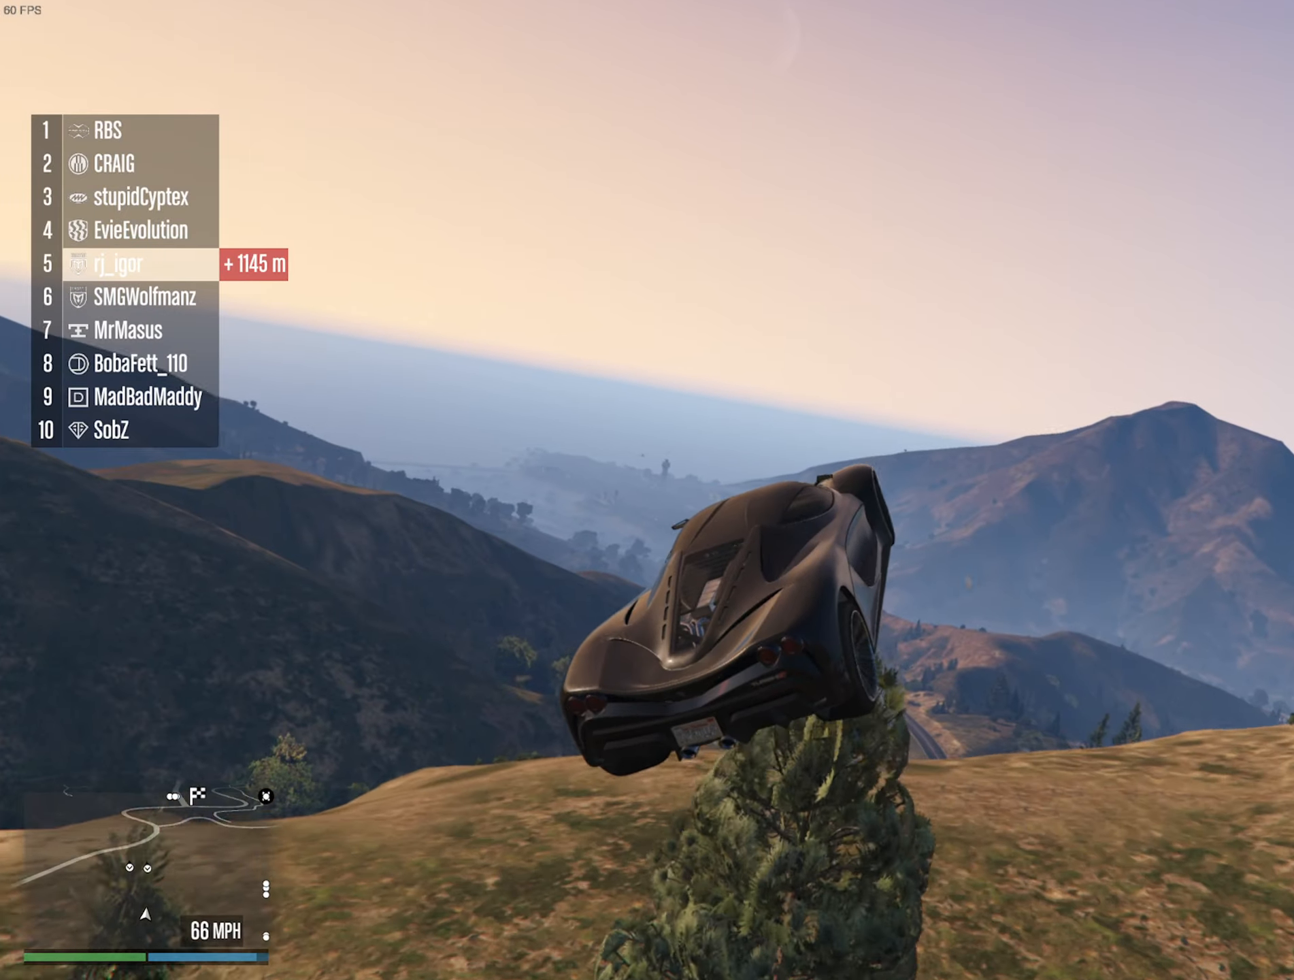
{"dt_ms": 500, "buttons": [], "left_stick": "right", "right_stick": "center", "events": [[100, "left_stick", "center"], [317, "left_stick", "right"]]}
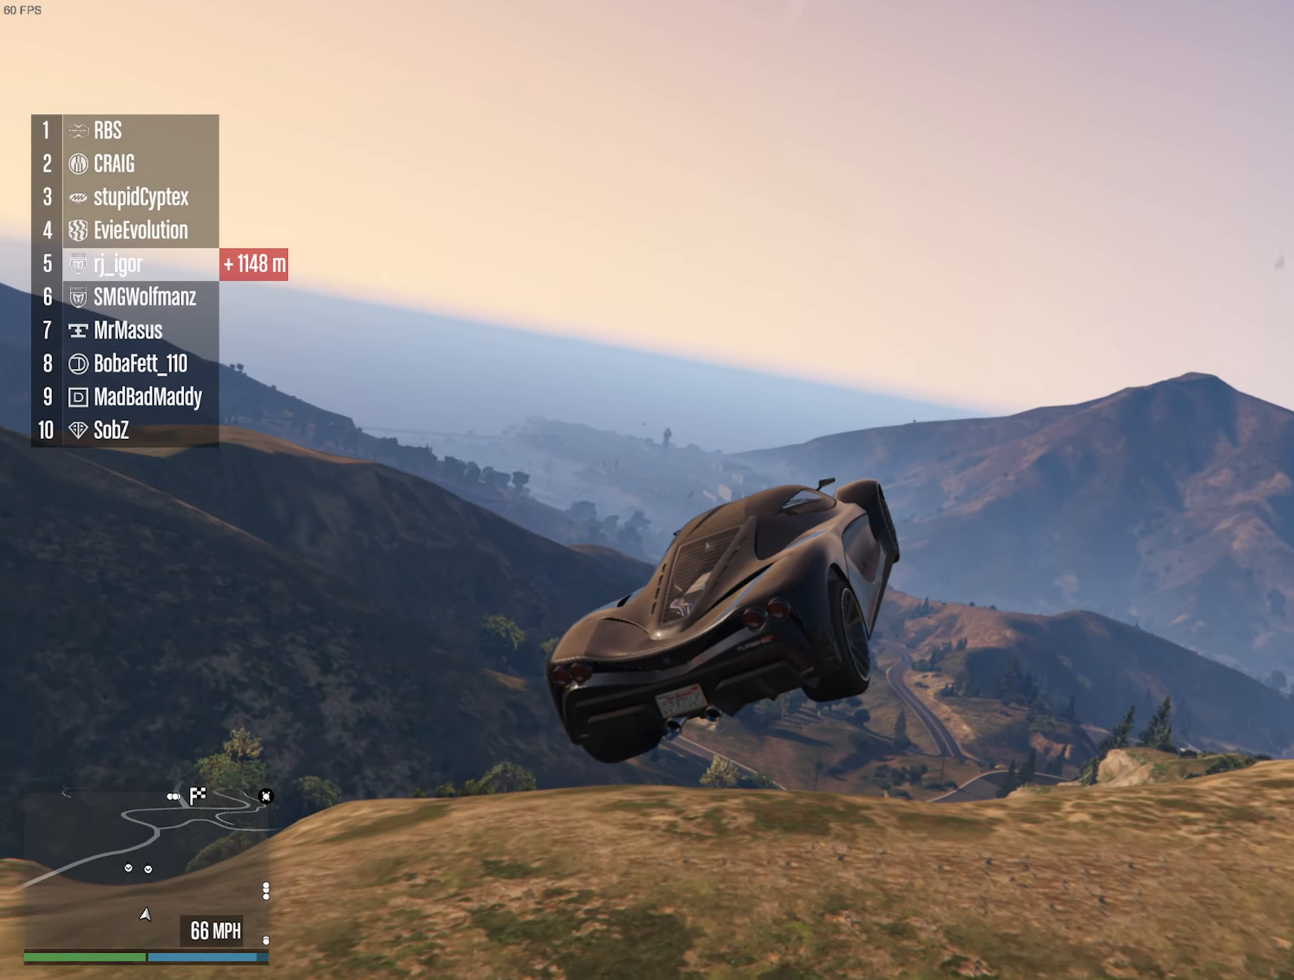
{"dt_ms": 500, "buttons": [], "left_stick": "center", "right_stick": "center", "events": [[67, "left_stick", "center"], [167, "left_stick", "left"], [217, "R1", "down"], [233, "left_stick", "up-left"], [383, "left_stick", "center"], [400, "R1", "up"]]}
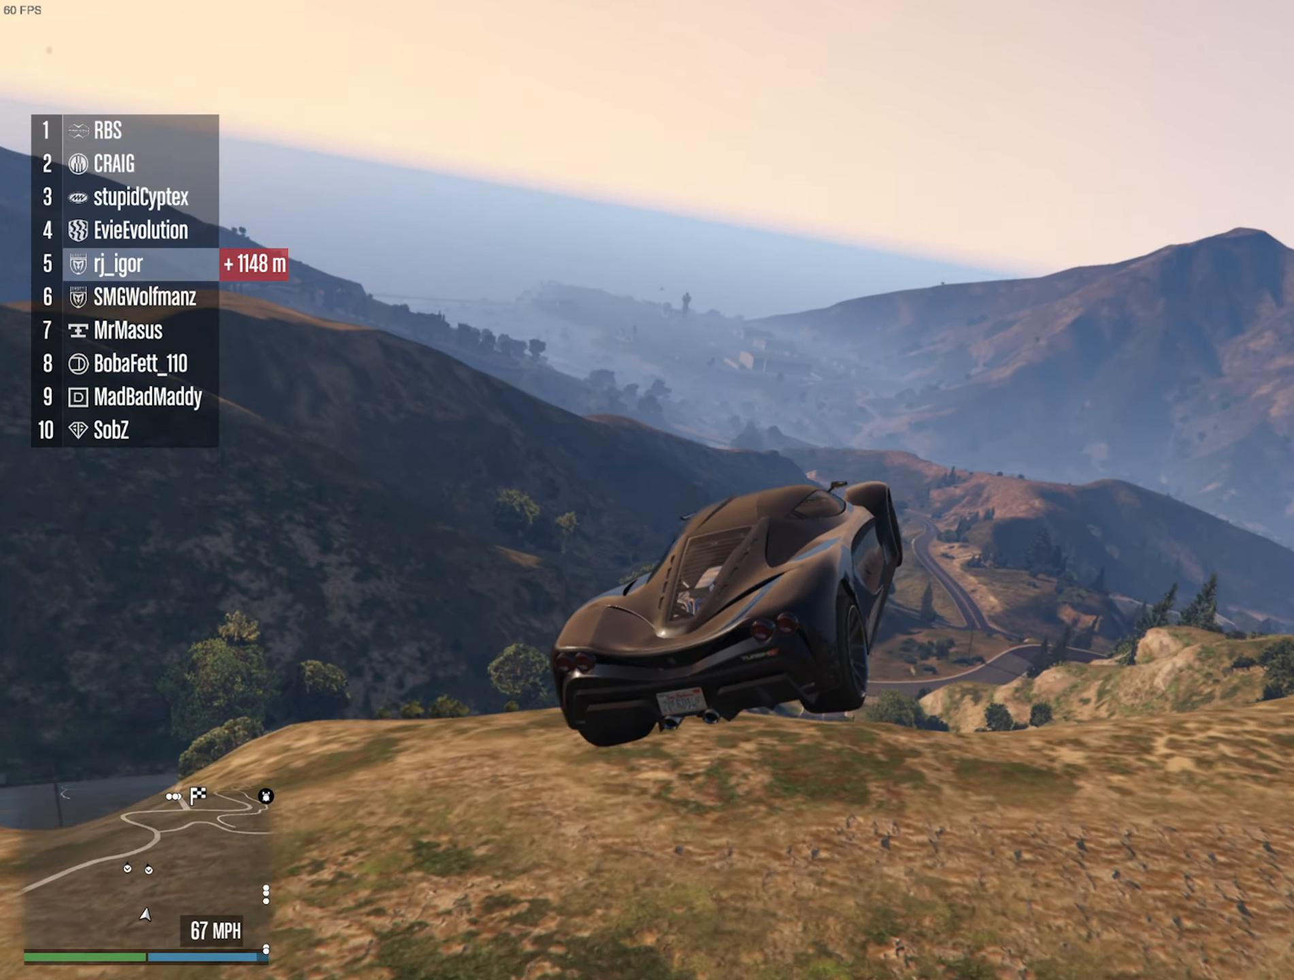
{"dt_ms": 500, "buttons": ["R1"], "left_stick": "center", "right_stick": "center", "events": [[183, "left_stick", "up-left"], [300, "left_stick", "center"], [417, "R1", "down"]]}
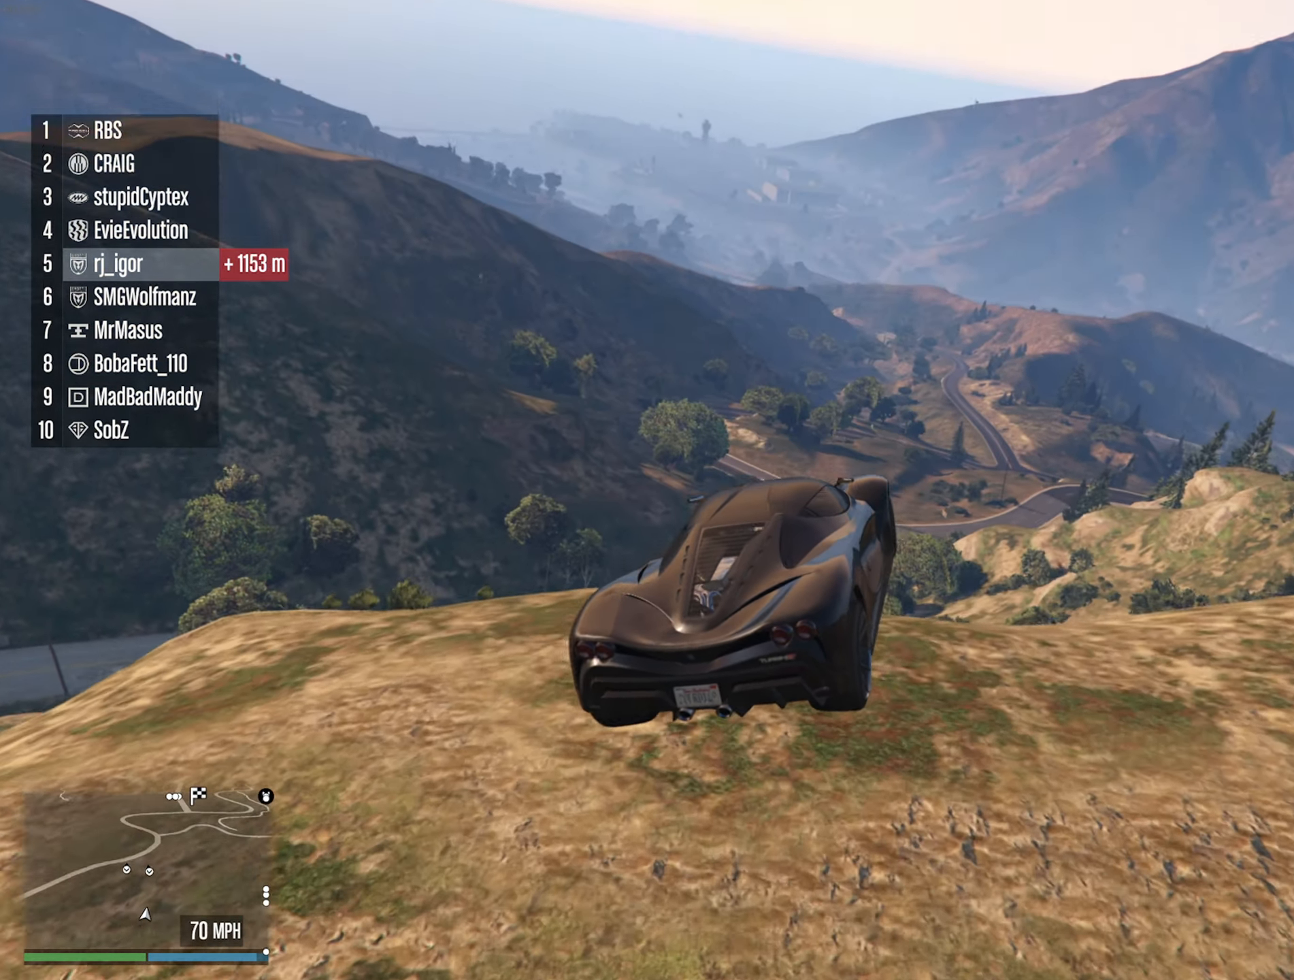
{"dt_ms": 500, "buttons": [], "left_stick": "center", "right_stick": "center", "events": [[50, "left_stick", "up"], [67, "R1", "up"], [450, "left_stick", "center"]]}
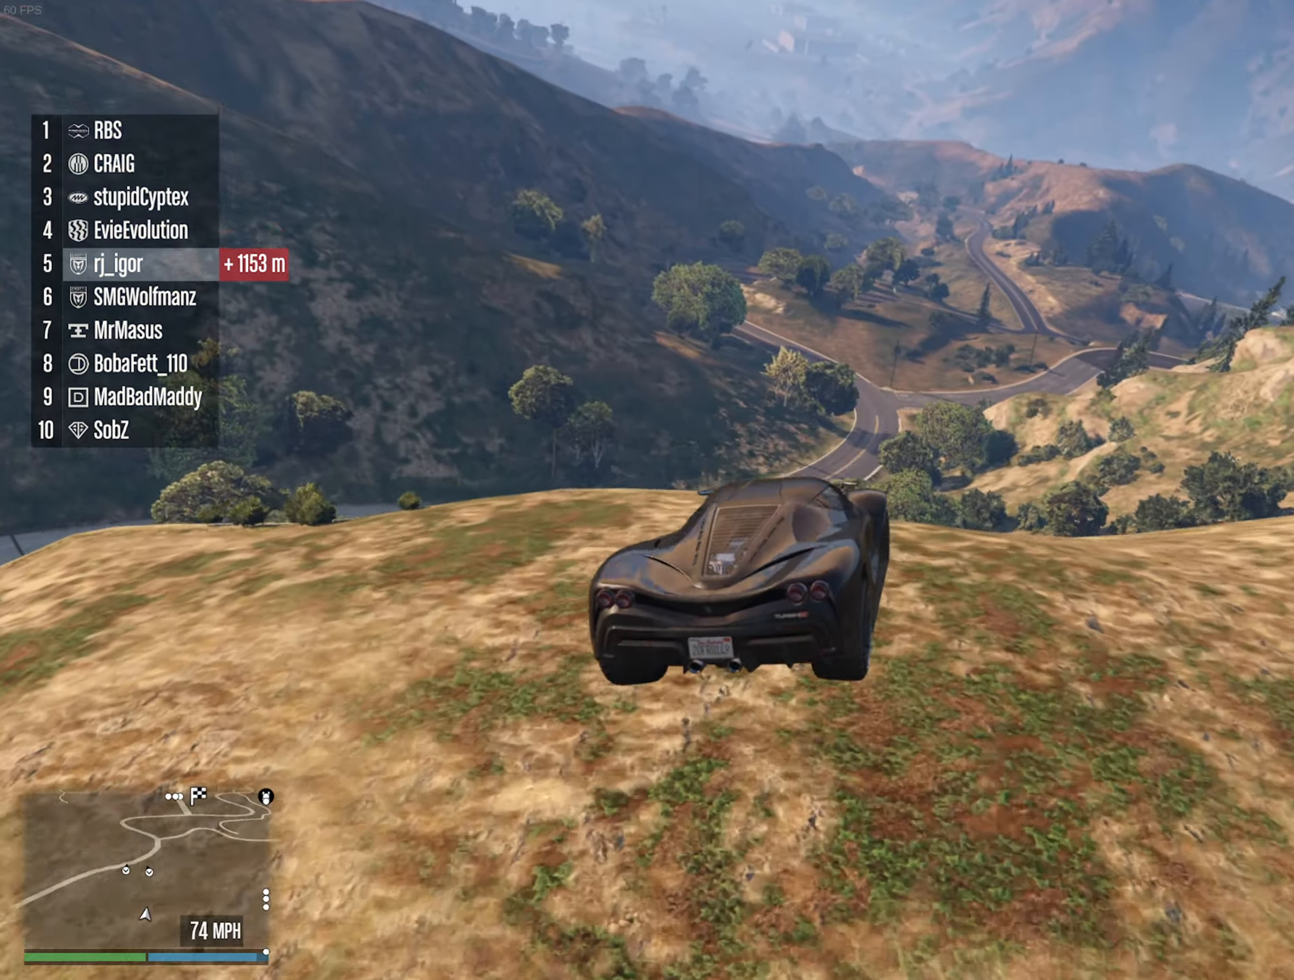
{"dt_ms": 500, "buttons": [], "left_stick": "center", "right_stick": "center", "events": [[83, "left_stick", "down"], [167, "left_stick", "down-right"], [383, "left_stick", "center"]]}
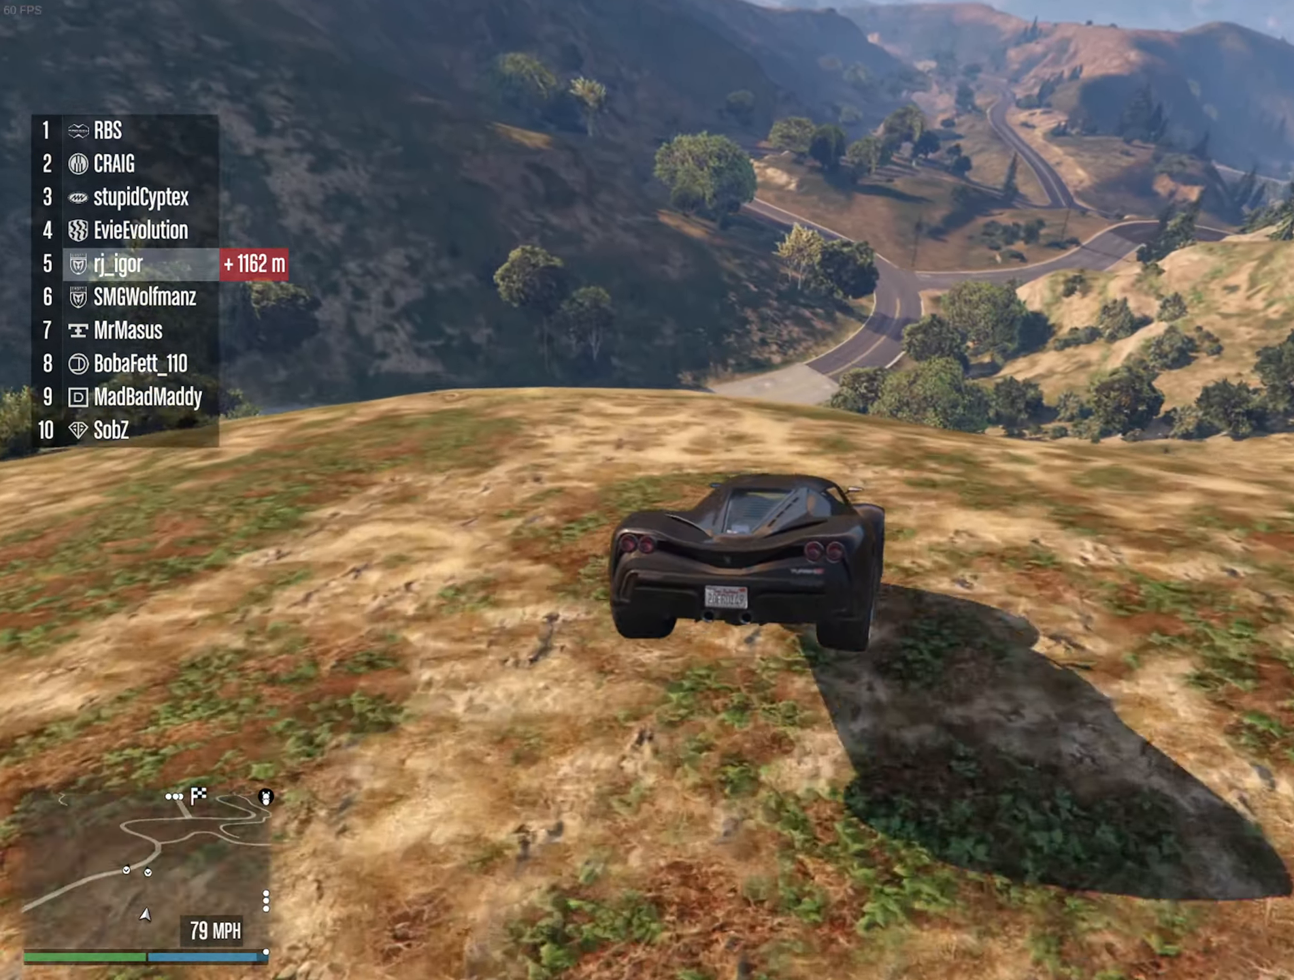
{"dt_ms": 500, "buttons": [], "left_stick": "center", "right_stick": "center", "events": []}
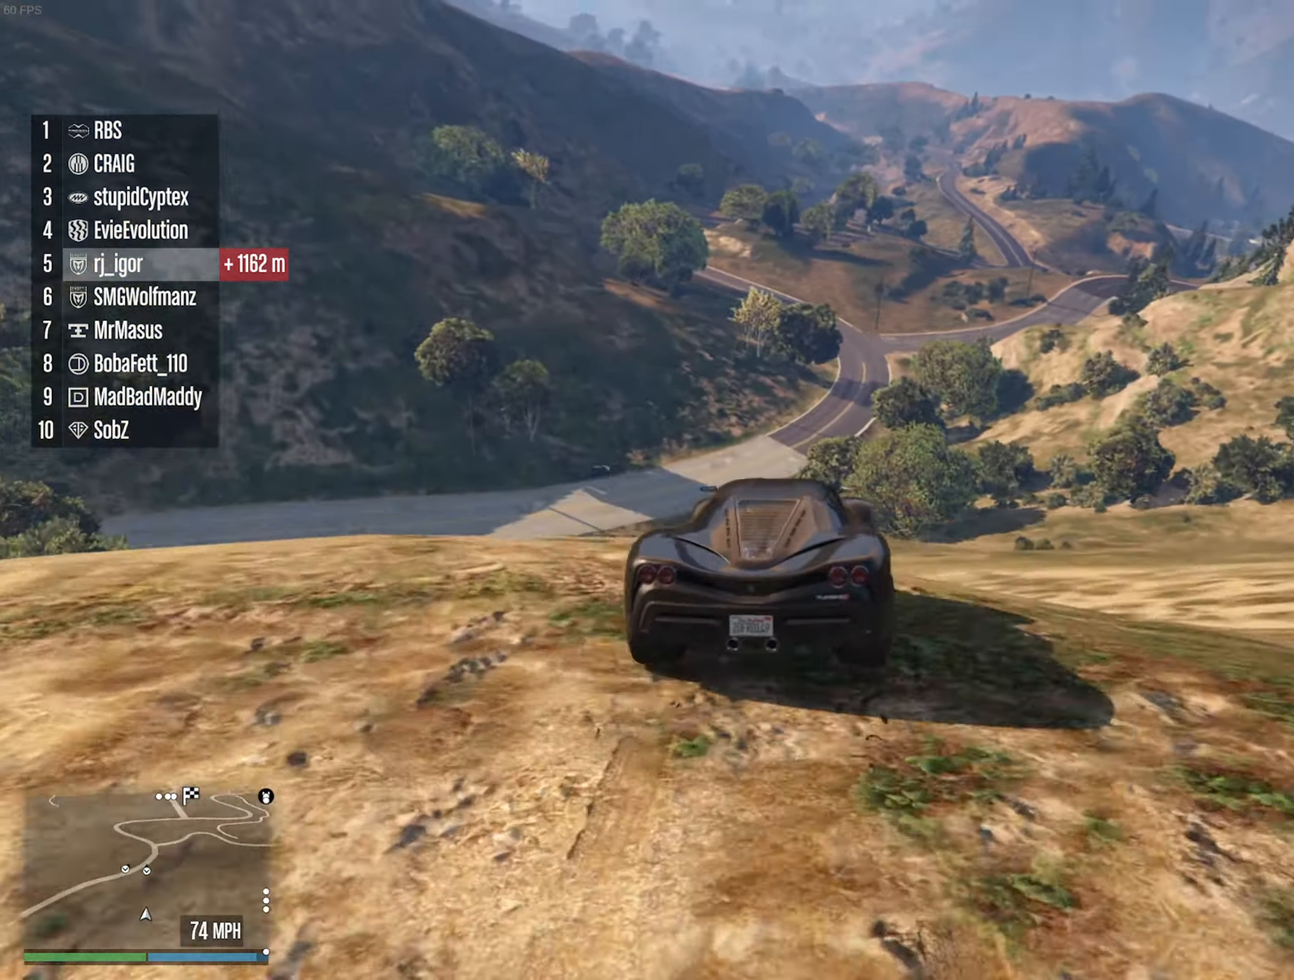
{"dt_ms": 500, "buttons": ["R1"], "left_stick": "down-right", "right_stick": "center", "events": [[200, "left_stick", "left"], [300, "left_stick", "center"], [467, "left_stick", "down-right"], [500, "R1", "down"]]}
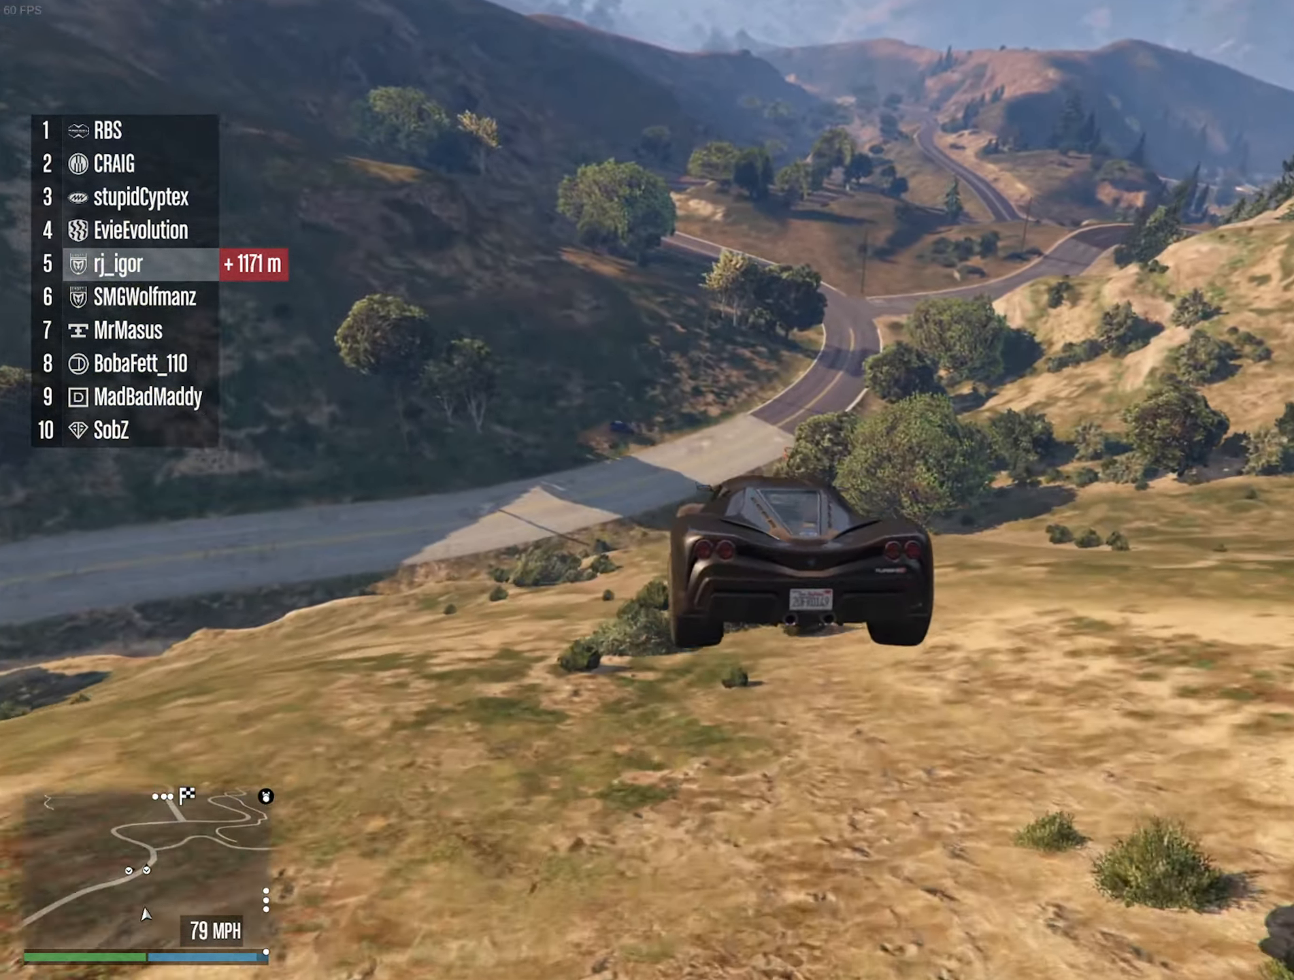
{"dt_ms": 500, "buttons": [], "left_stick": "center", "right_stick": "center", "events": [[233, "R1", "up"], [267, "left_stick", "center"]]}
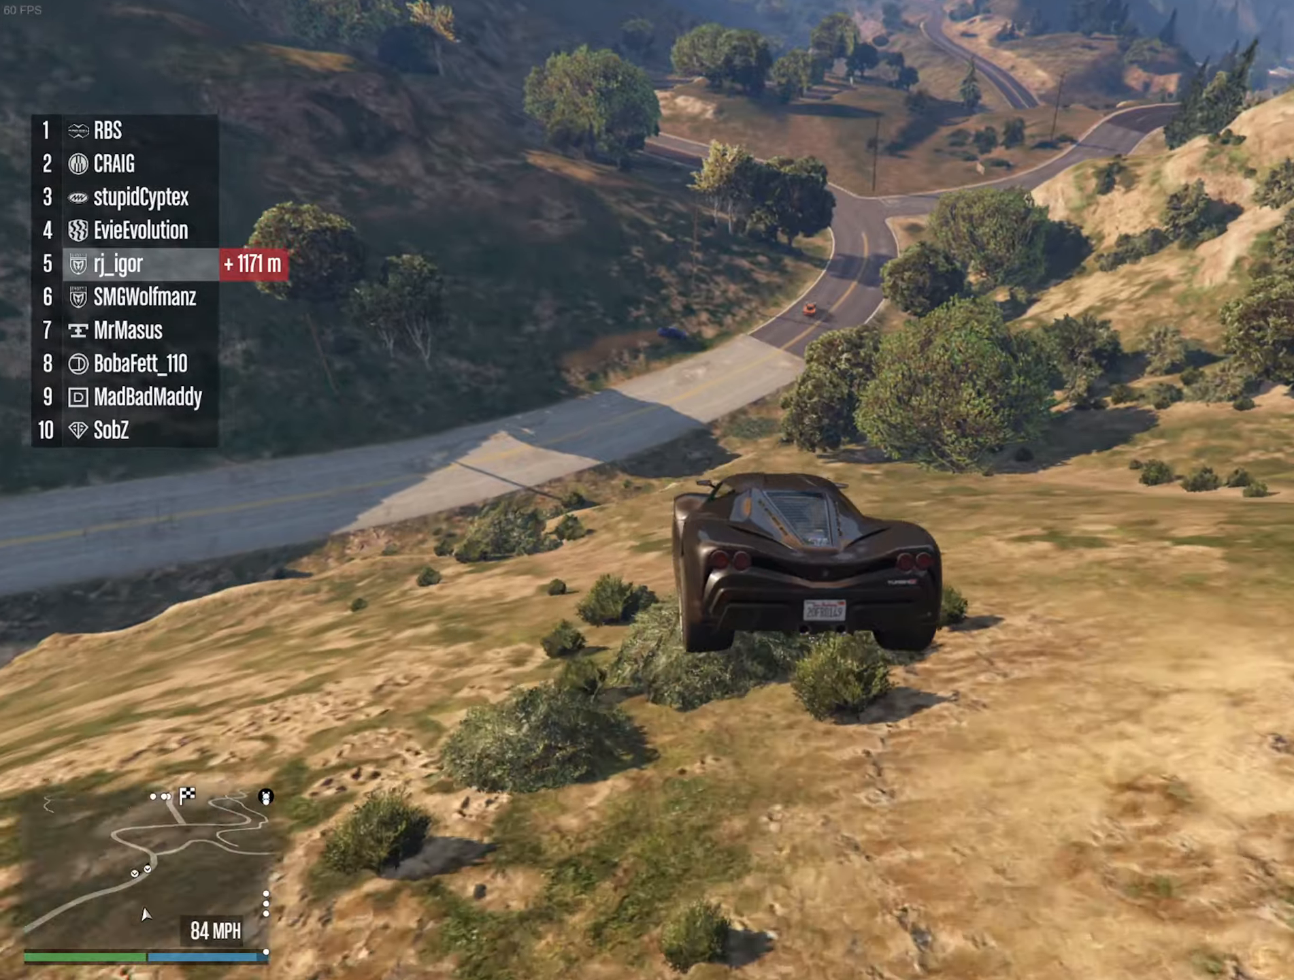
{"dt_ms": 1000, "buttons": ["R2"], "left_stick": "center", "right_stick": "center", "events": [[67, "R1", "down"], [84, "left_stick", "right"], [150, "left_stick", "center"], [167, "R1", "up"], [417, "R2", "down"], [450, "left_stick", "down-right"], [517, "left_stick", "center"]]}
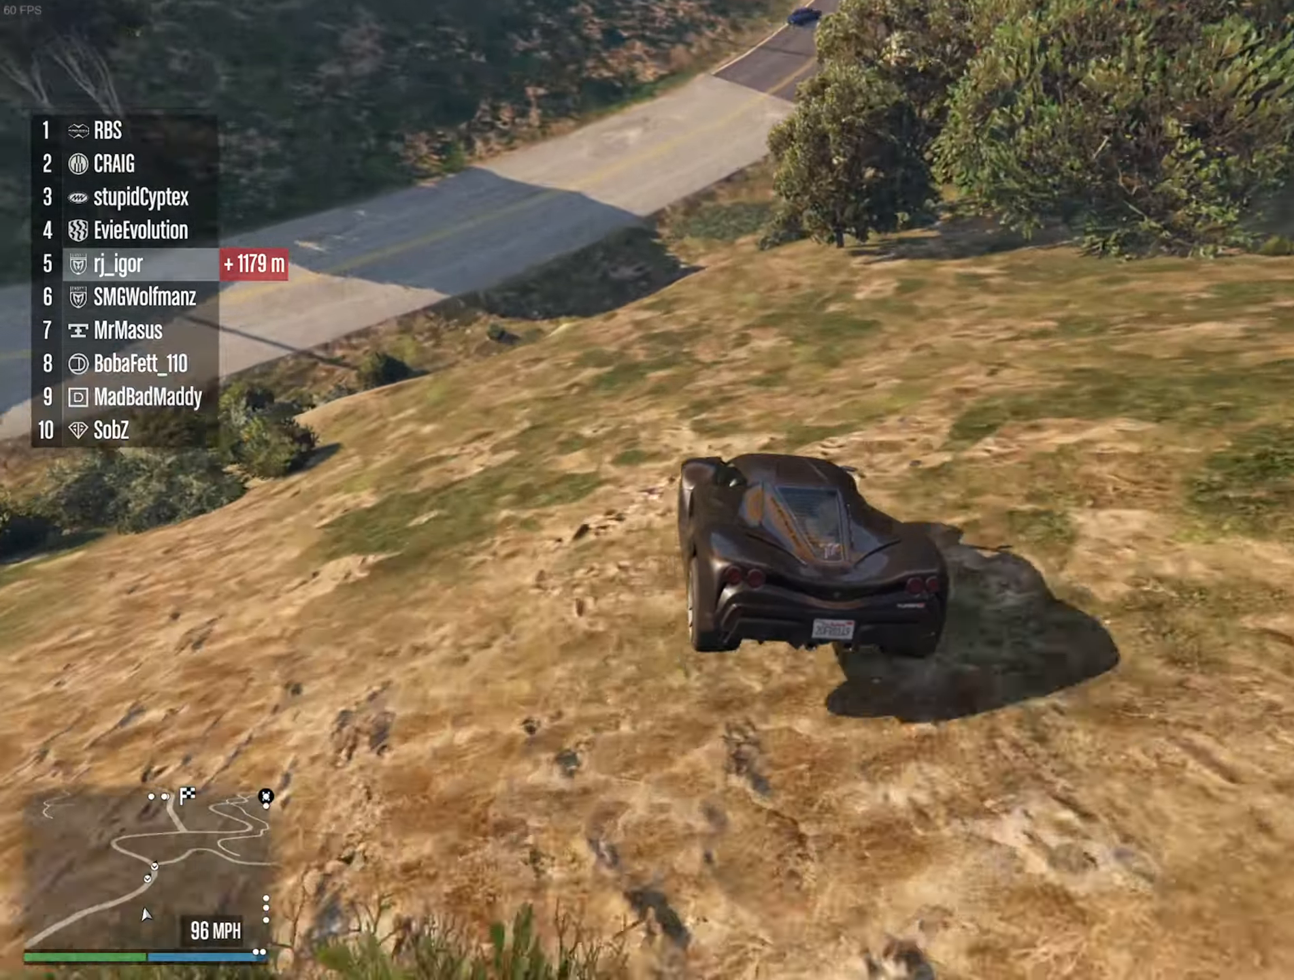
{"dt_ms": 500, "buttons": ["R2"], "left_stick": "down-right", "right_stick": "center", "events": [[434, "left_stick", "down-right"]]}
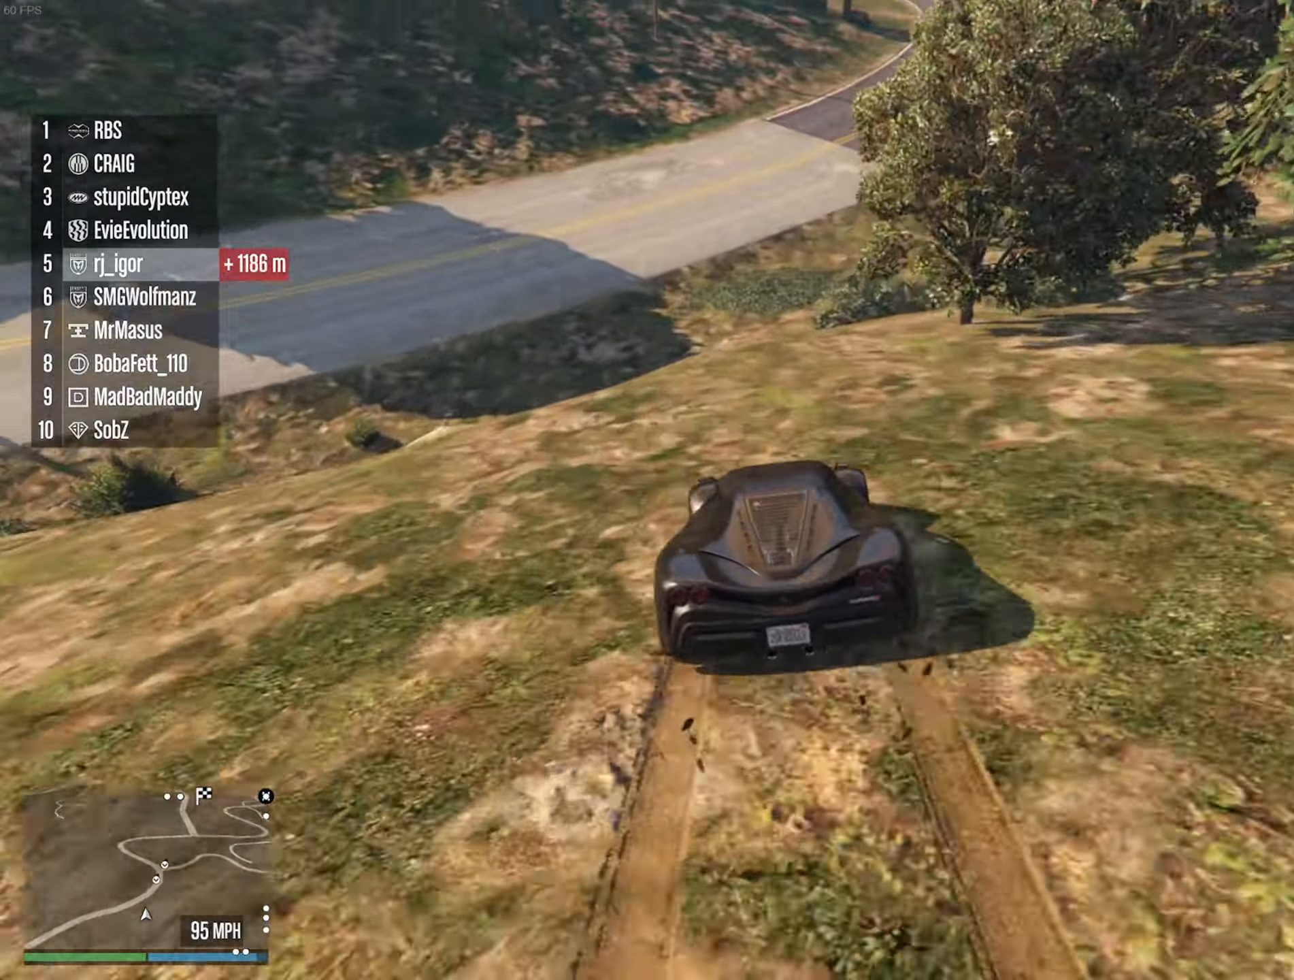
{"dt_ms": 500, "buttons": ["R2"], "left_stick": "center", "right_stick": "center", "events": [[34, "left_stick", "center"], [317, "left_stick", "down-right"], [417, "left_stick", "center"]]}
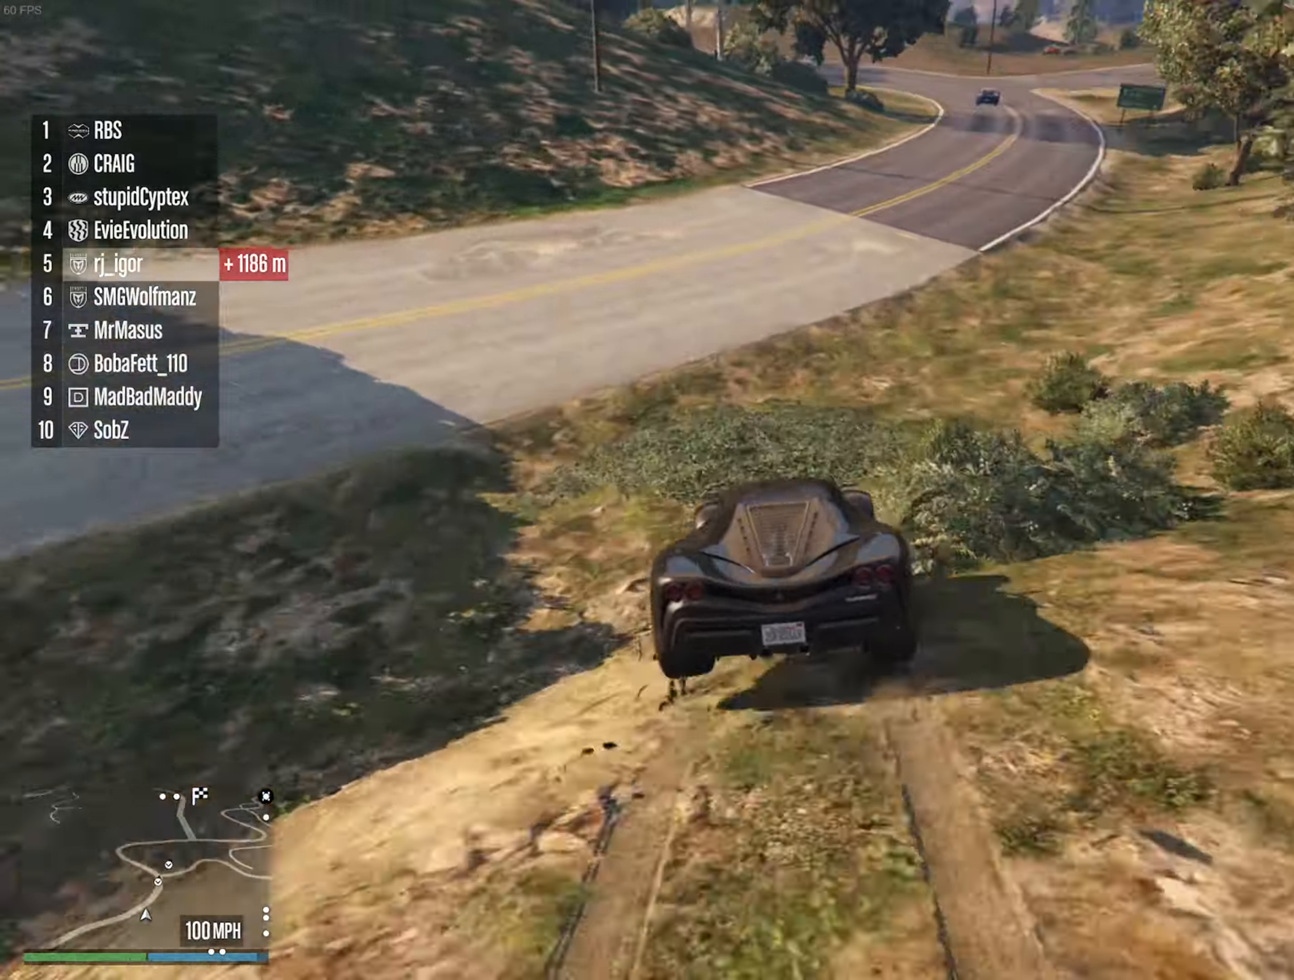
{"dt_ms": 500, "buttons": ["R2"], "left_stick": "down-right", "right_stick": "center", "events": [[50, "left_stick", "down-right"], [150, "left_stick", "center"], [267, "left_stick", "down-right"], [350, "left_stick", "center"], [450, "left_stick", "down-right"]]}
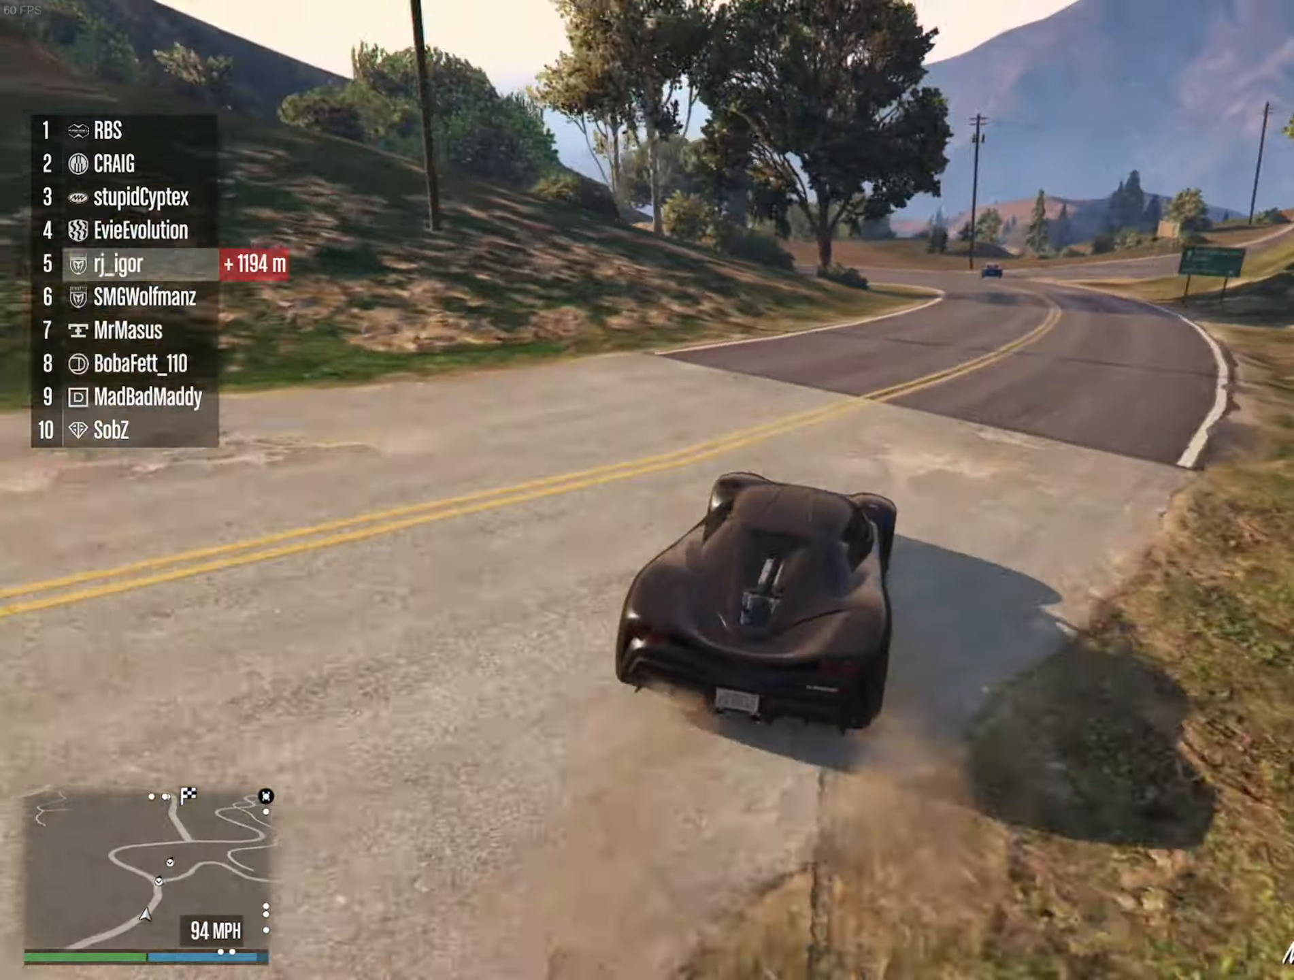
{"dt_ms": 500, "buttons": ["R2"], "left_stick": "center", "right_stick": "center", "events": [[50, "left_stick", "center"], [150, "left_stick", "right"], [250, "left_stick", "center"]]}
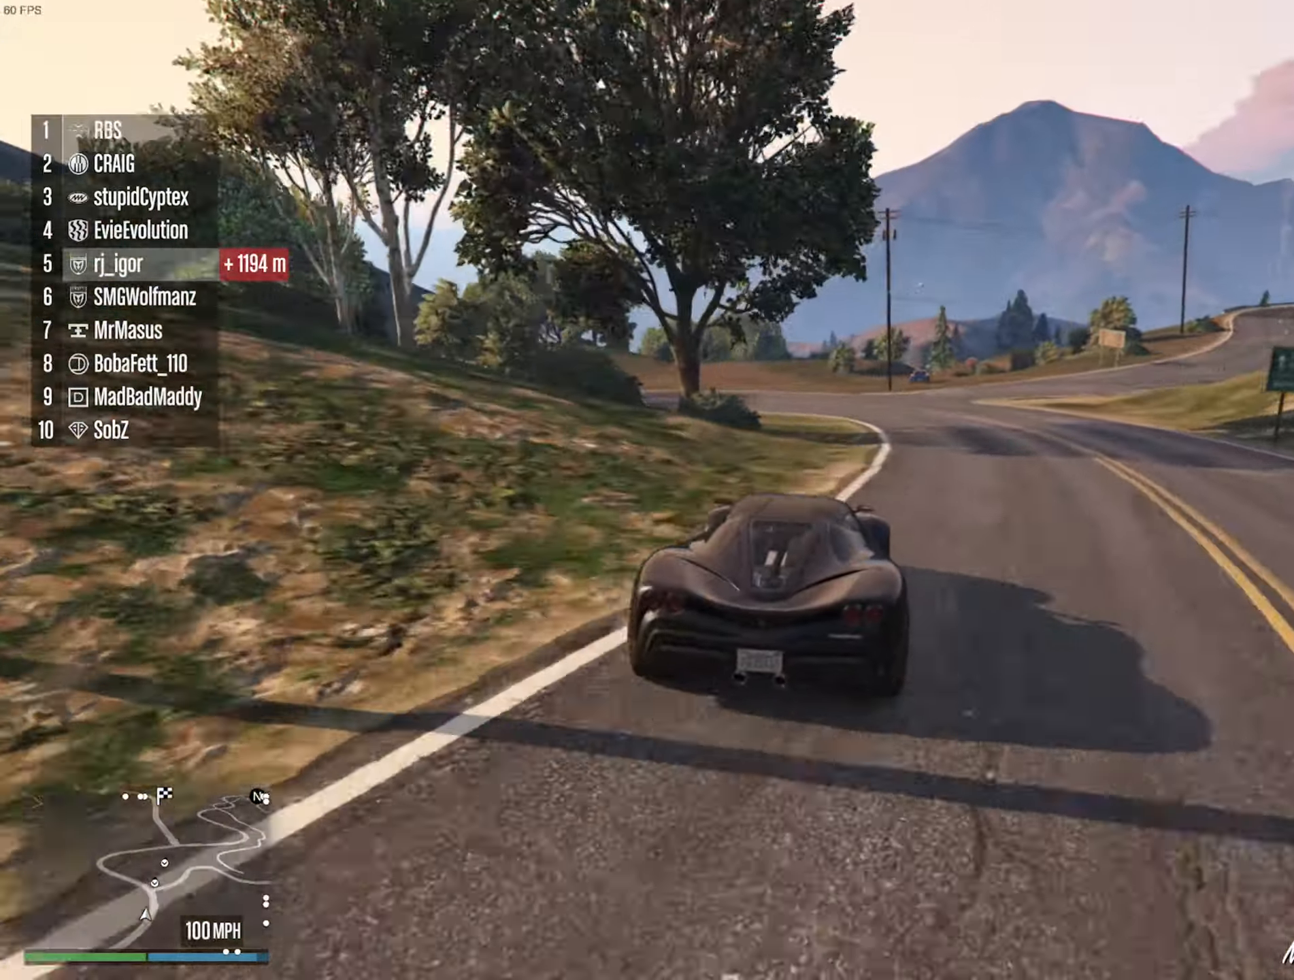
{"dt_ms": 500, "buttons": ["R2"], "left_stick": "center", "right_stick": "center", "events": []}
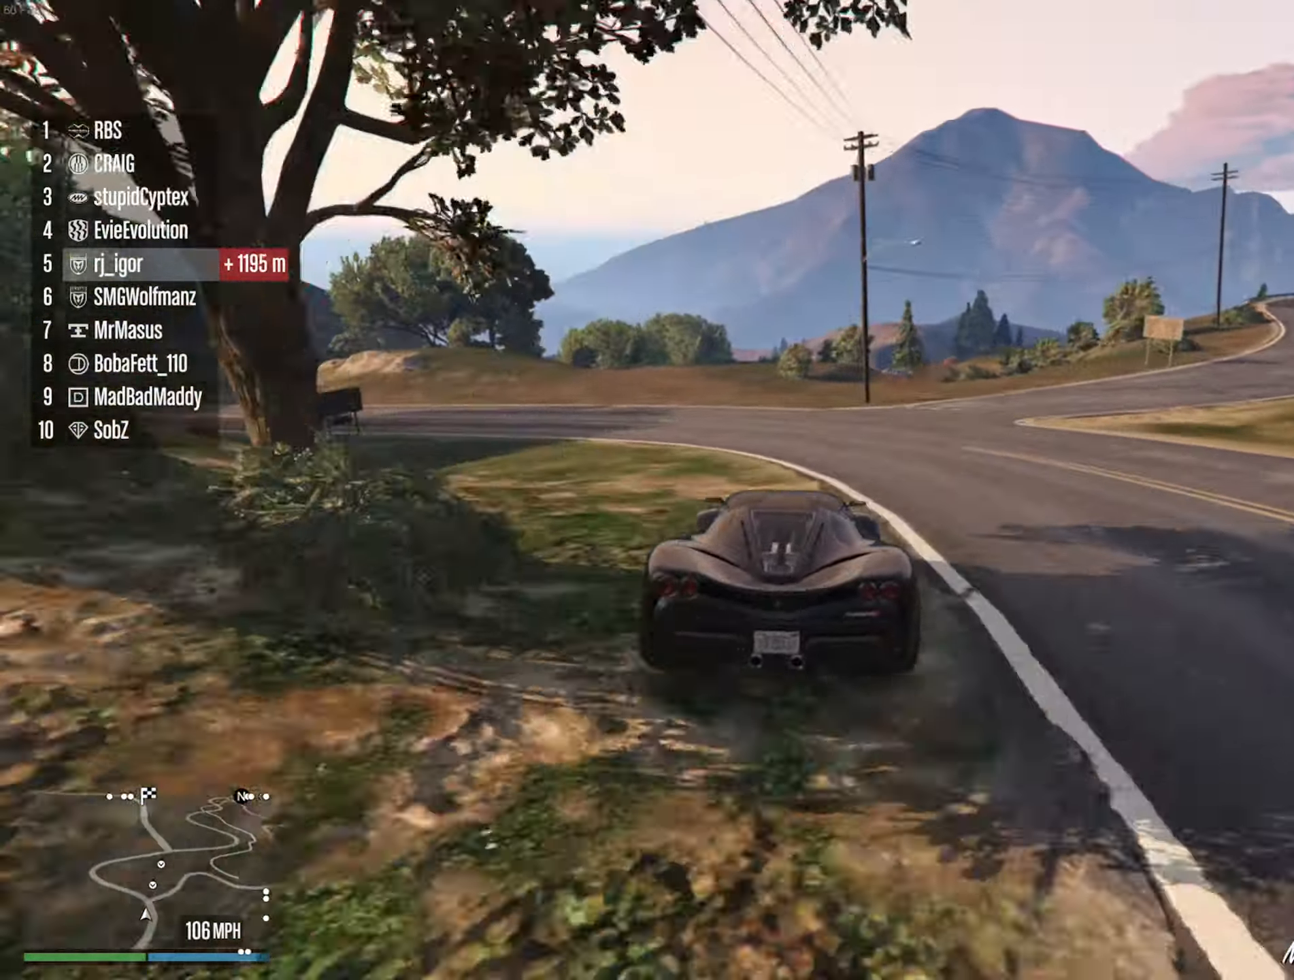
{"dt_ms": 500, "buttons": ["R2"], "left_stick": "center", "right_stick": "center", "events": [[317, "left_stick", "down-right"], [466, "left_stick", "center"]]}
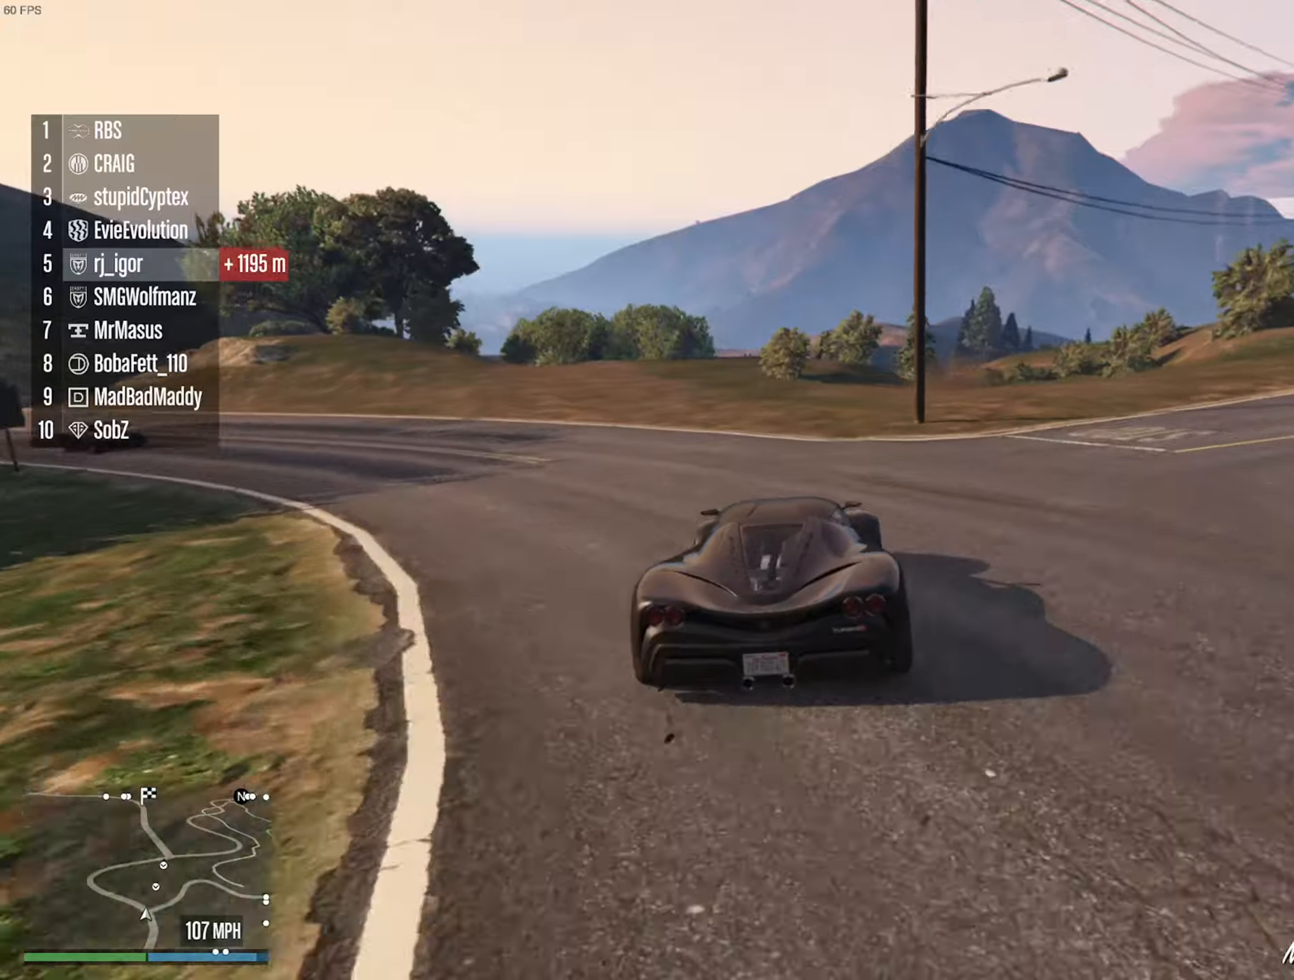
{"dt_ms": 500, "buttons": ["R2"], "left_stick": "right", "right_stick": "center", "events": [[116, "left_stick", "down-right"], [250, "left_stick", "center"], [483, "left_stick", "right"]]}